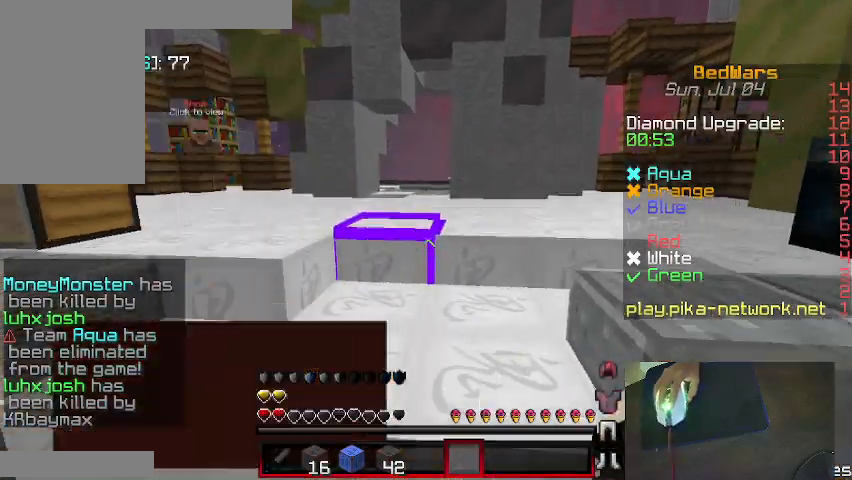
Gameplay with keyboard and mouse; each line is a JSON object with the keys and mouse buttons held at the frame after it. "events" lists presses ("down") and releases ("up") of "a", "d", "s", "shift", "w", "mouse_left" and "mouse_right" between this image and that frame as [ms after this image, input, new state], when the widget could be followed in between. "mouse_left", "mouse_right" = the "left", "right" buttons of the "mouse" list. No other keys are recorded. Fast repeated clicks can show as one long hold. Mouse movement is not recorded.
{"keys": ["w"], "mouse": [], "events": [[167, "mouse_right", "up"]]}
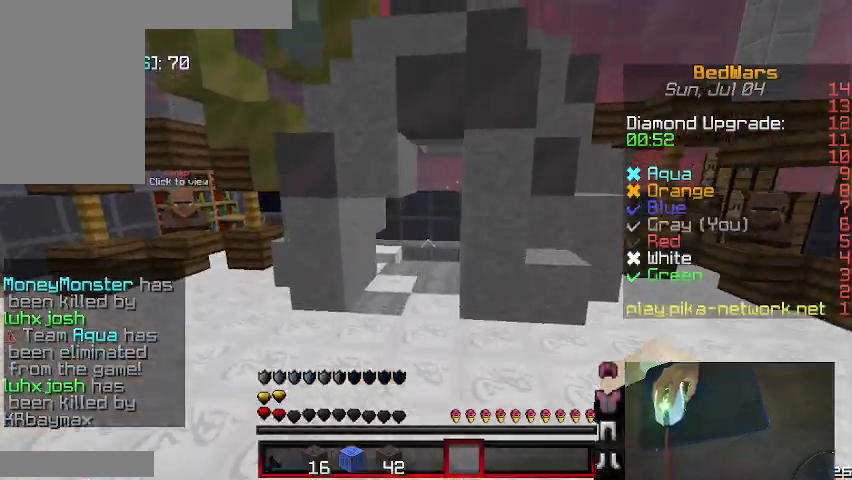
{"keys": ["w"], "mouse": [], "events": [[233, "a", "down"], [467, "a", "up"]]}
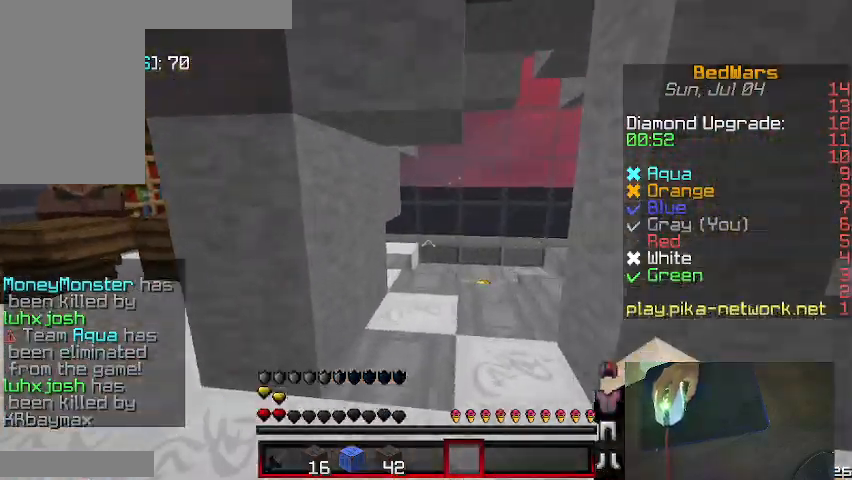
{"keys": ["a", "w"], "mouse": [], "events": [[67, "a", "down"], [167, "a", "up"], [367, "a", "down"]]}
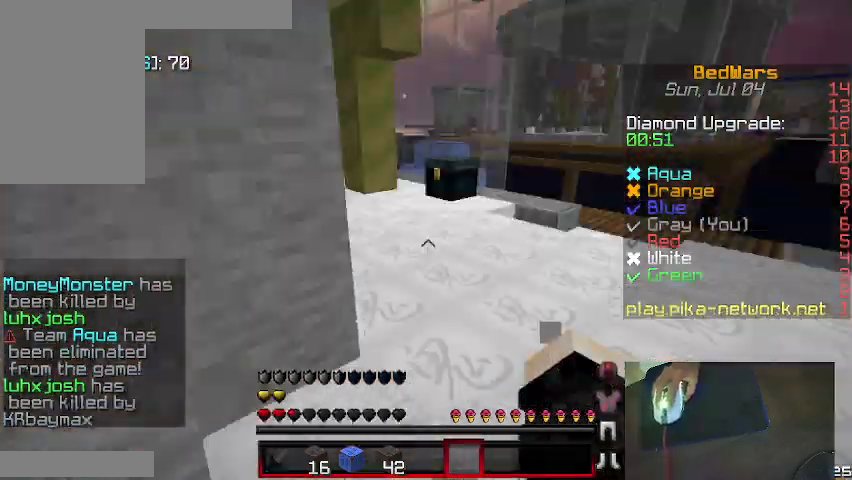
{"keys": ["s"], "mouse": [], "events": [[133, "w", "up"], [267, "s", "down"], [367, "a", "up"]]}
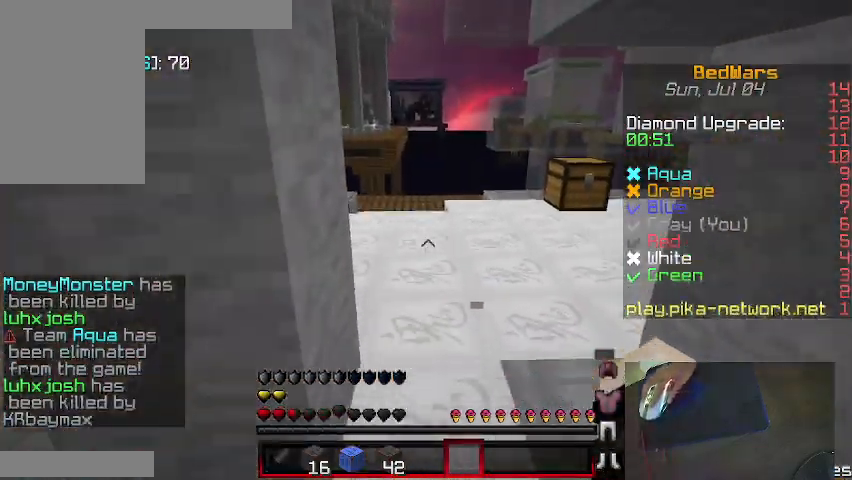
{"keys": ["a", "w"], "mouse": [], "events": [[133, "d", "down"], [367, "mouse_left", "down"], [367, "s", "up"], [467, "a", "down"], [467, "mouse_left", "up"], [500, "d", "up"], [500, "w", "down"]]}
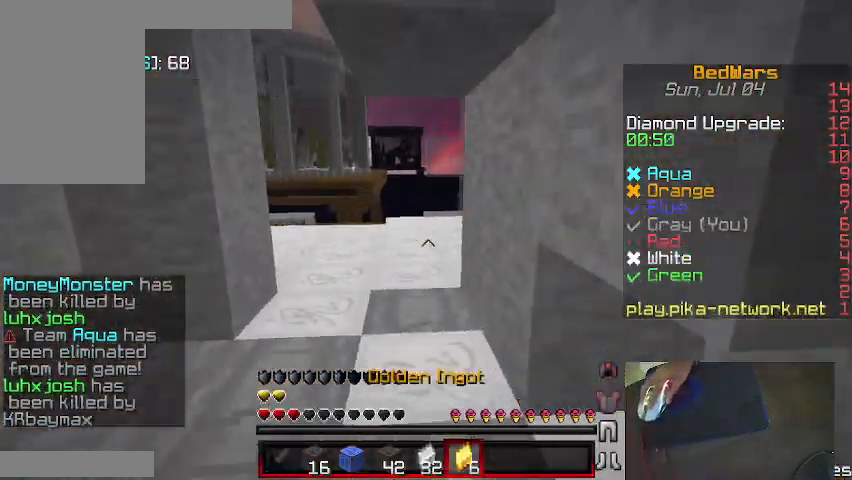
{"keys": ["a", "w"], "mouse": [], "events": [[167, "a", "up"], [367, "a", "down"]]}
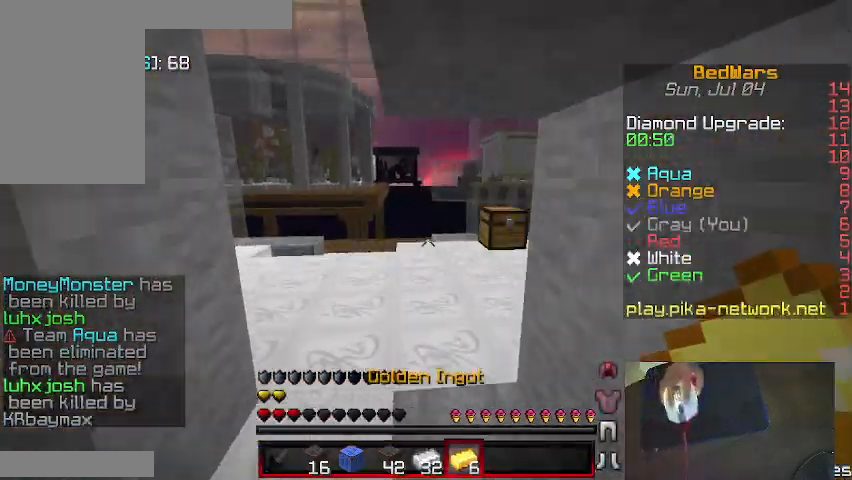
{"keys": ["w"], "mouse": [], "events": [[33, "a", "up"], [200, "a", "down"], [367, "a", "up"]]}
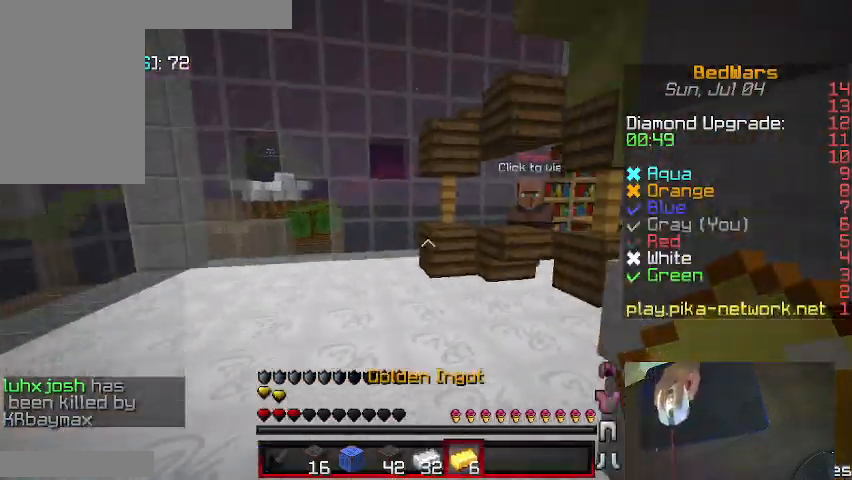
{"keys": ["w"], "mouse": [], "events": [[167, "d", "down"], [267, "d", "up"]]}
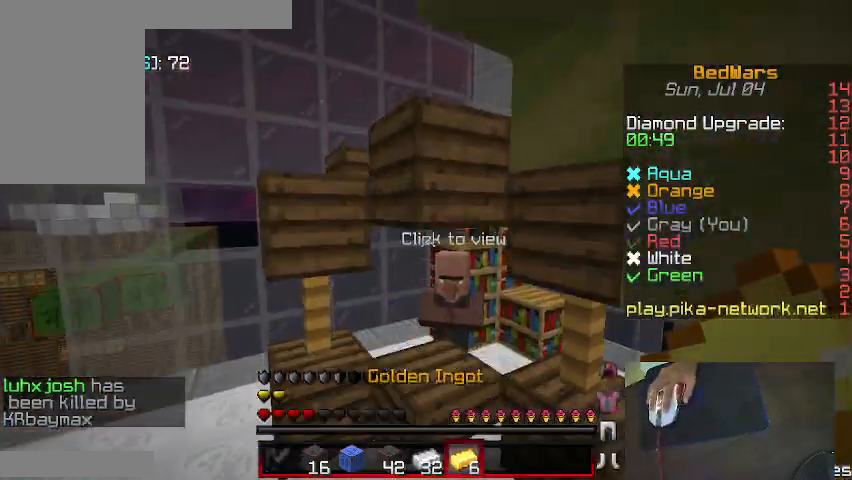
{"keys": ["a", "d"], "mouse": ["right"], "events": [[67, "a", "down"], [100, "a", "up"], [100, "d", "down"], [333, "w", "up"], [433, "mouse_right", "down"], [467, "a", "down"]]}